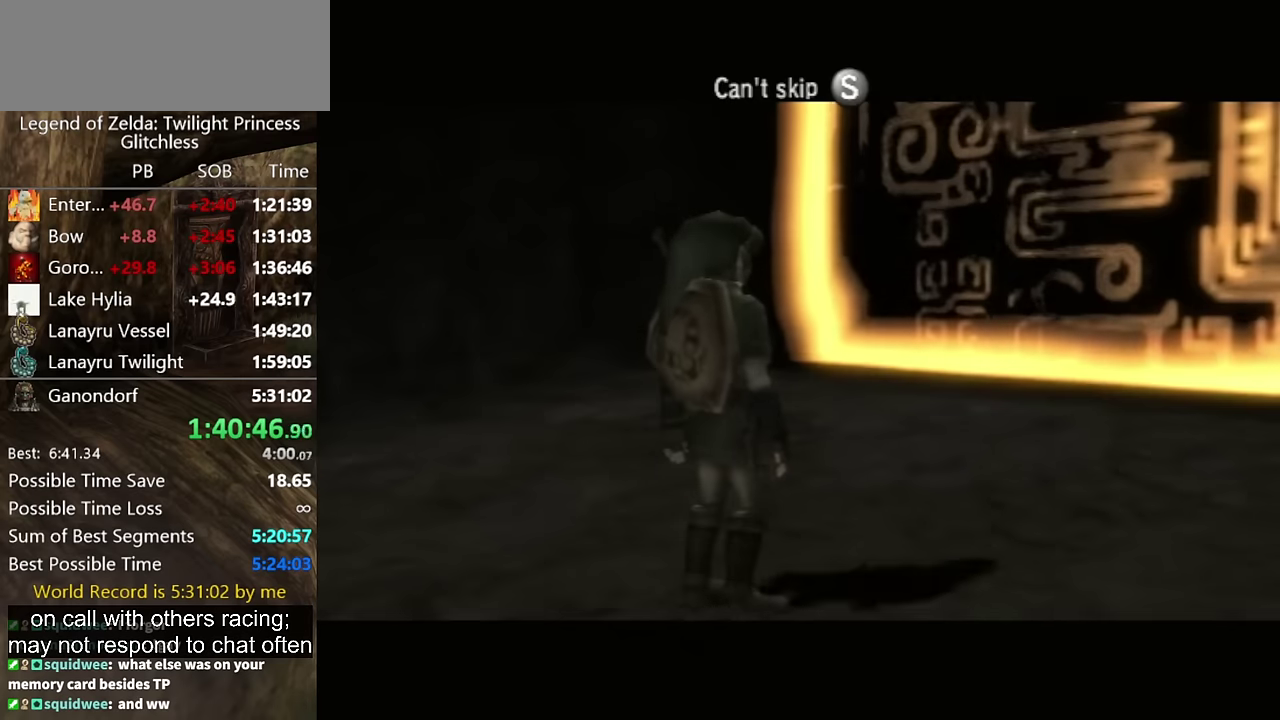
Gameplay with a controller (Nintendo layout); each line is a JSON object with the inputs held at the frame after it. "events" lists button and stick changes between this image and that frame as [ms after this image, input, new state], when the widget could be followed in between. Not read: L2 L3 R3 left_stick right_stick.
{"buttons": [], "events": []}
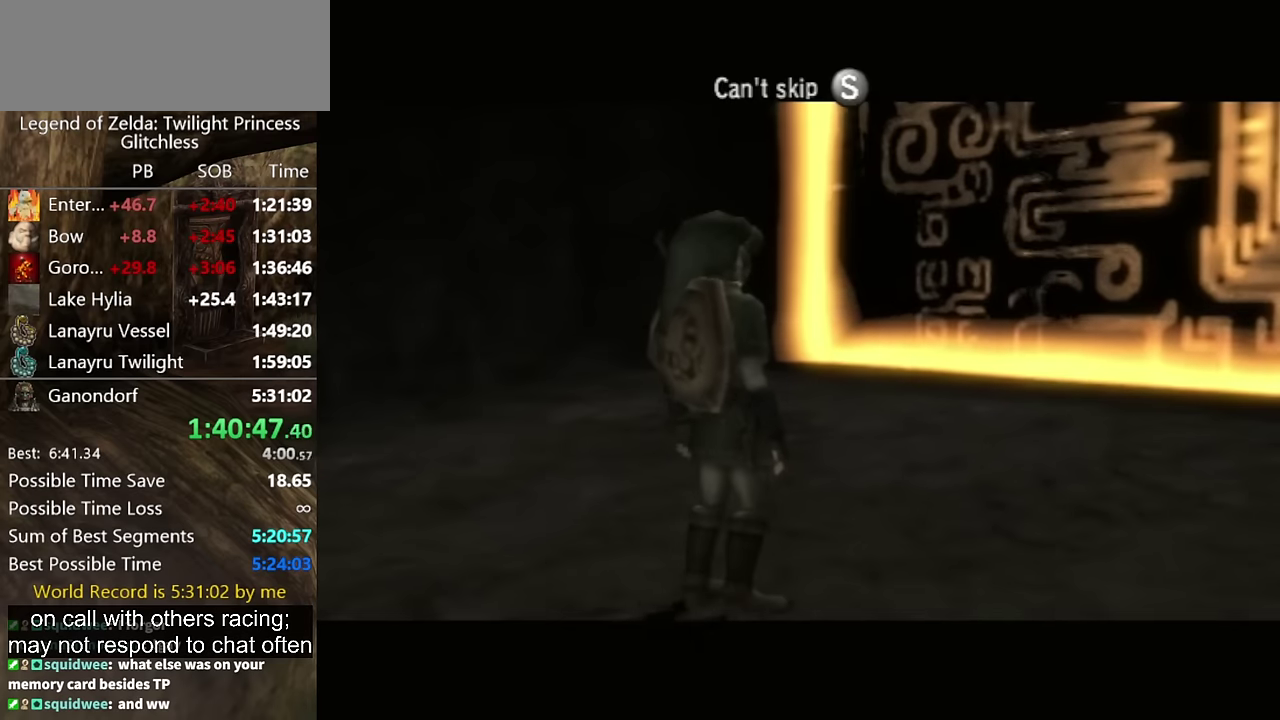
{"buttons": [], "events": []}
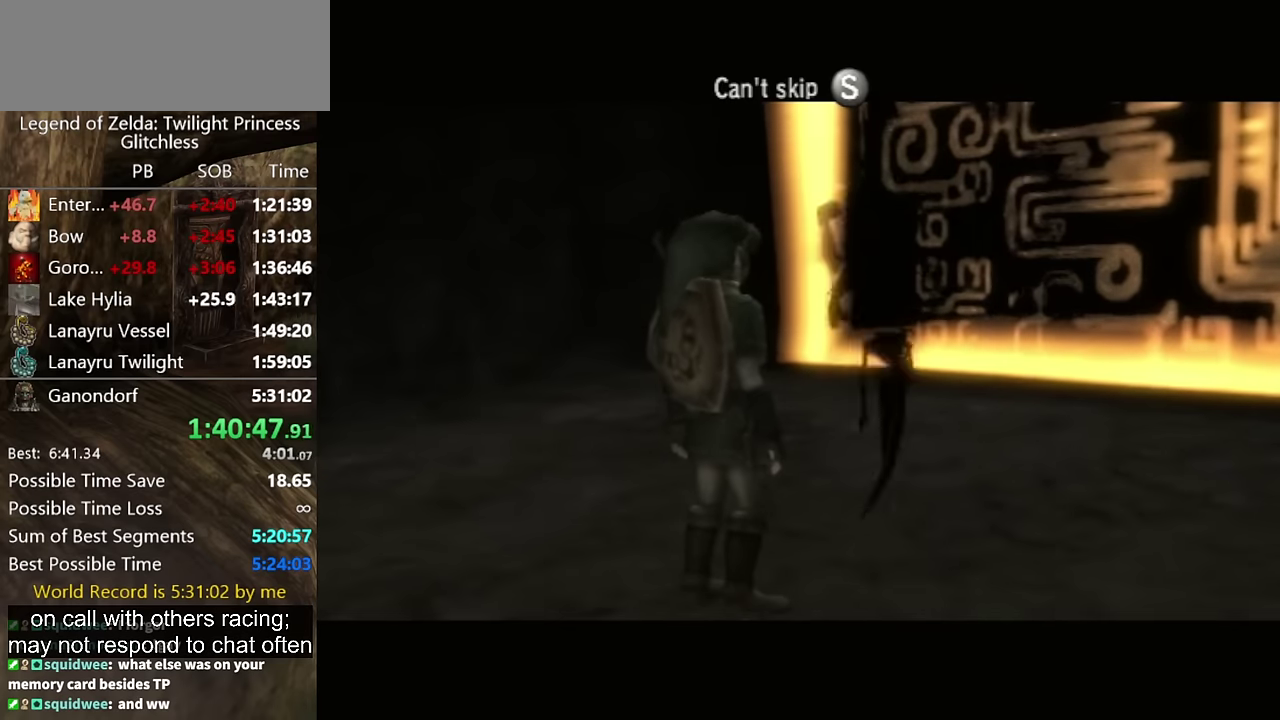
{"buttons": [], "events": []}
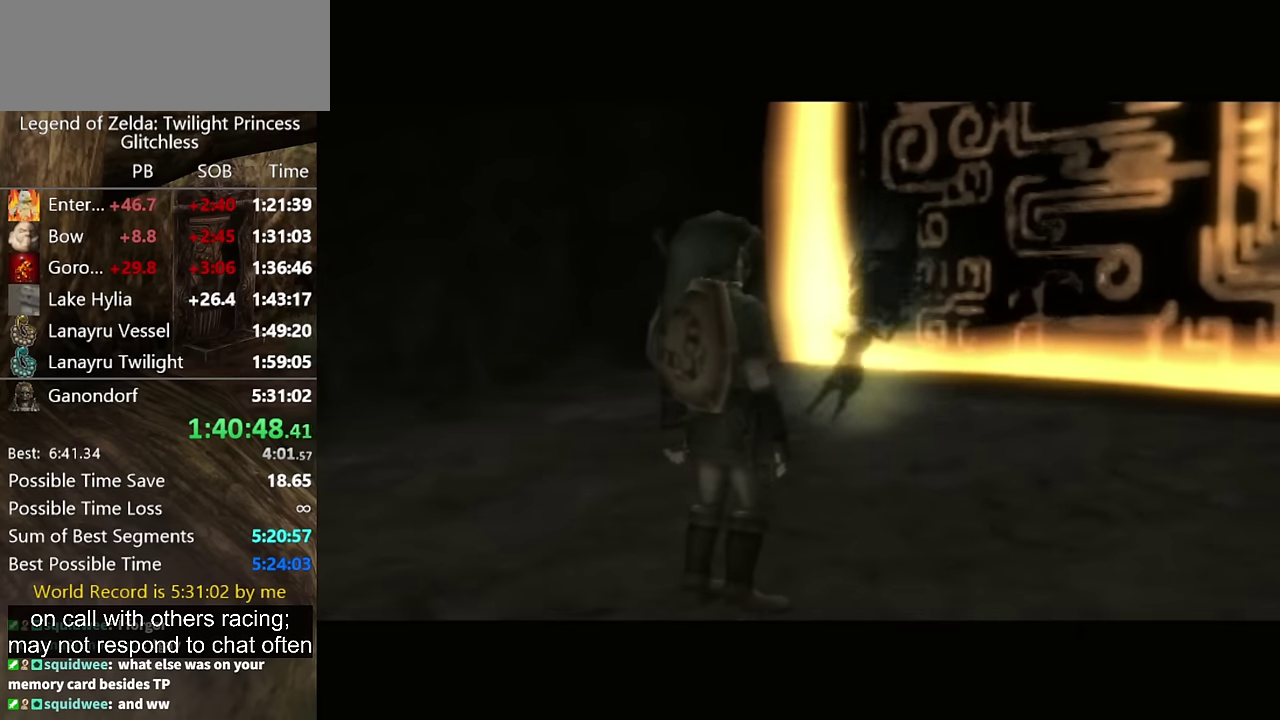
{"buttons": [], "events": [[300, "A", "down"], [434, "A", "up"]]}
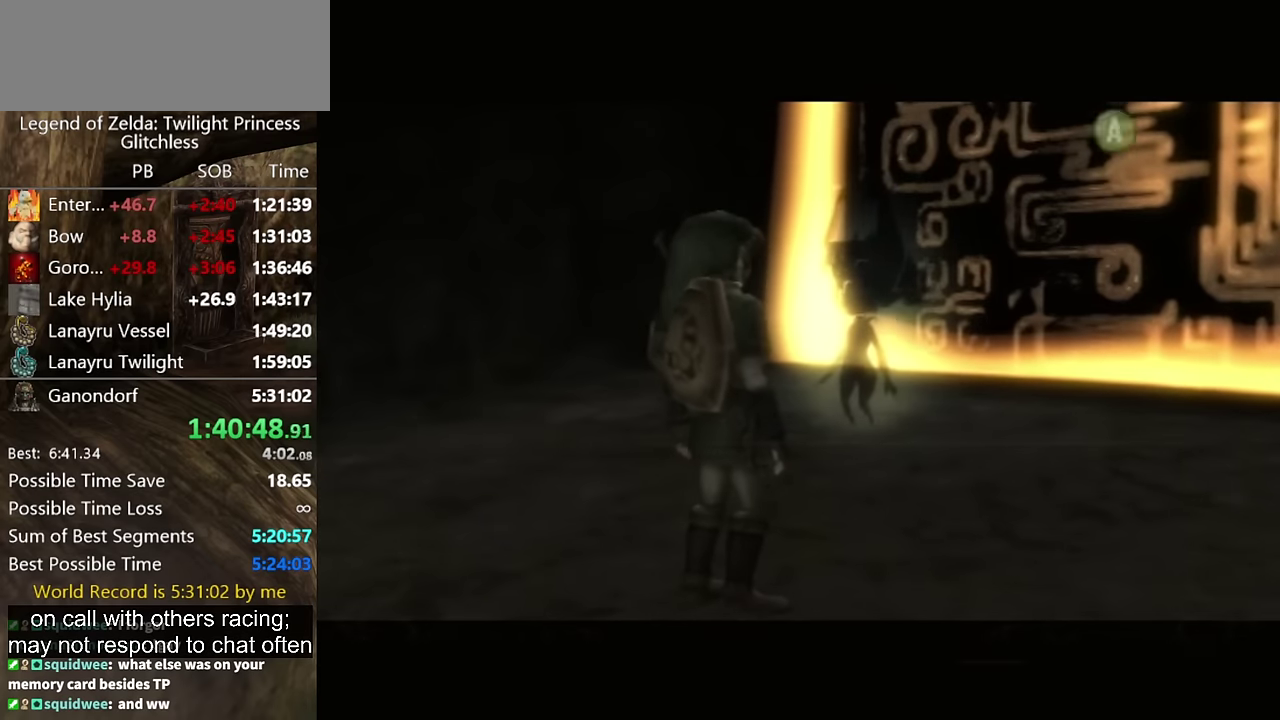
{"buttons": ["B"], "events": [[34, "A", "down"], [100, "A", "up"], [167, "B", "down"], [300, "B", "up"], [500, "B", "down"]]}
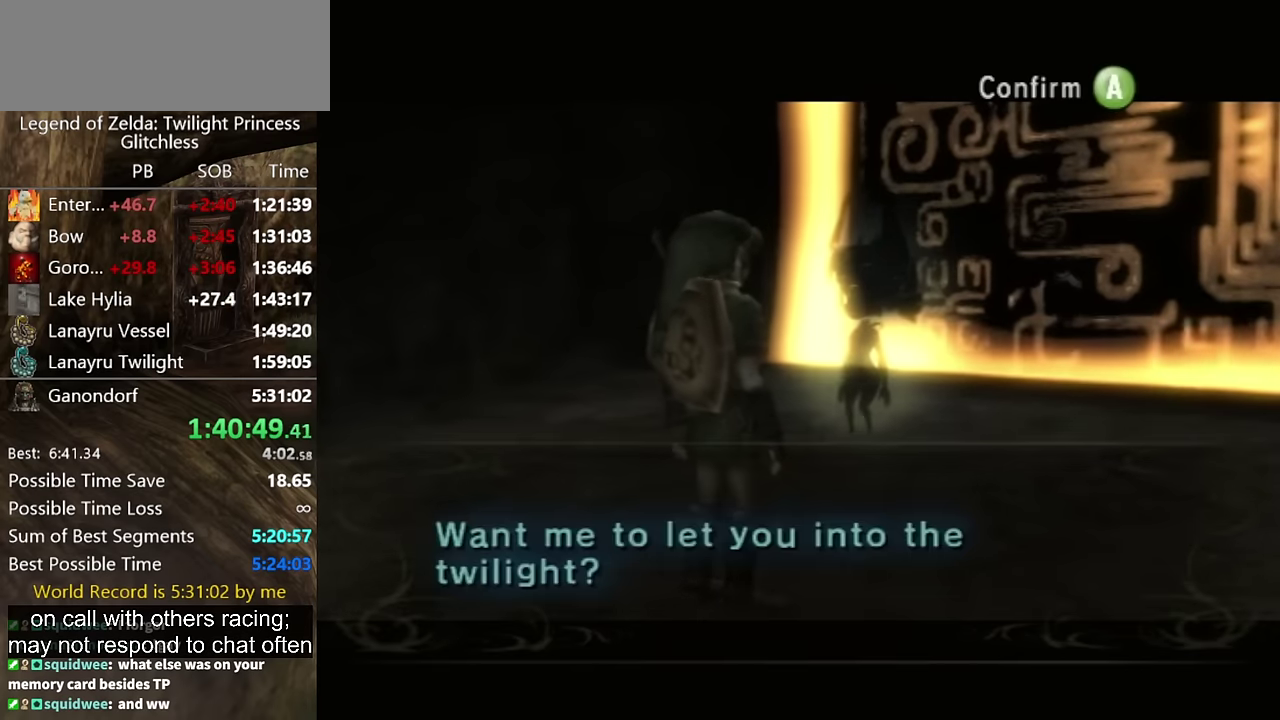
{"buttons": [], "events": [[34, "A", "down"], [67, "B", "up"], [100, "A", "up"], [134, "B", "down"], [167, "A", "down"], [200, "B", "up"], [334, "A", "up"]]}
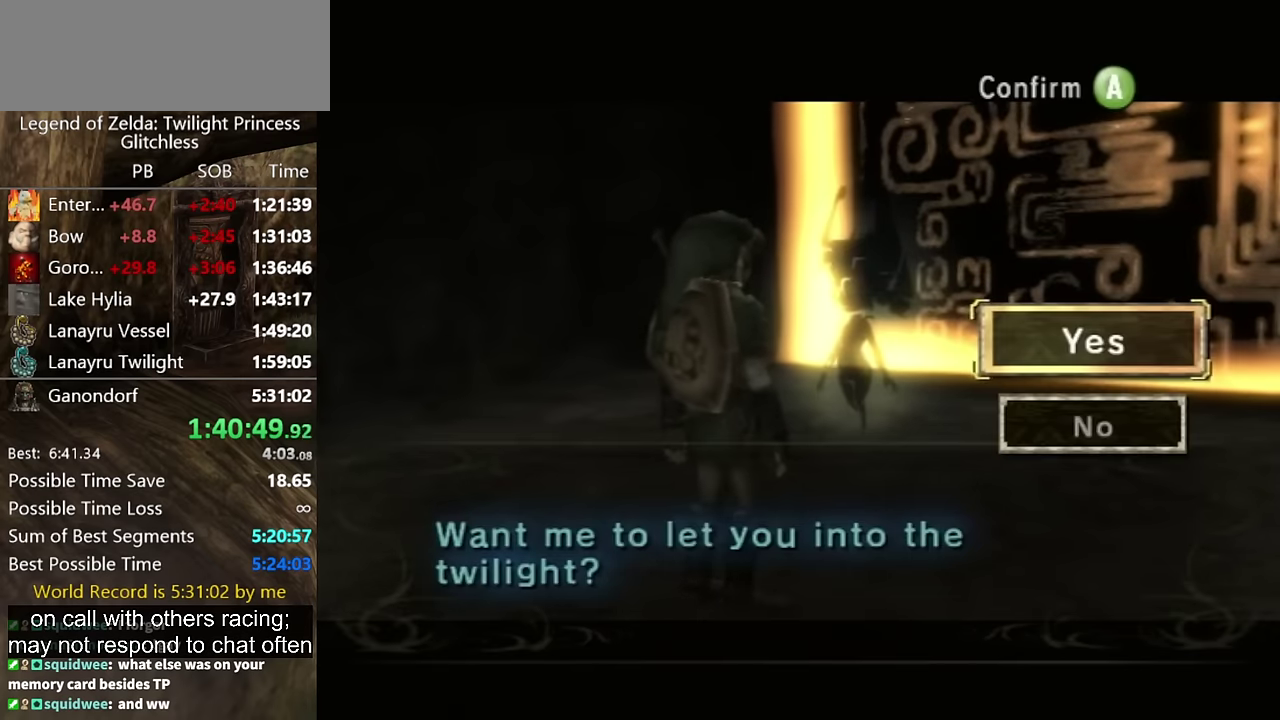
{"buttons": ["A"], "events": [[367, "A", "down"]]}